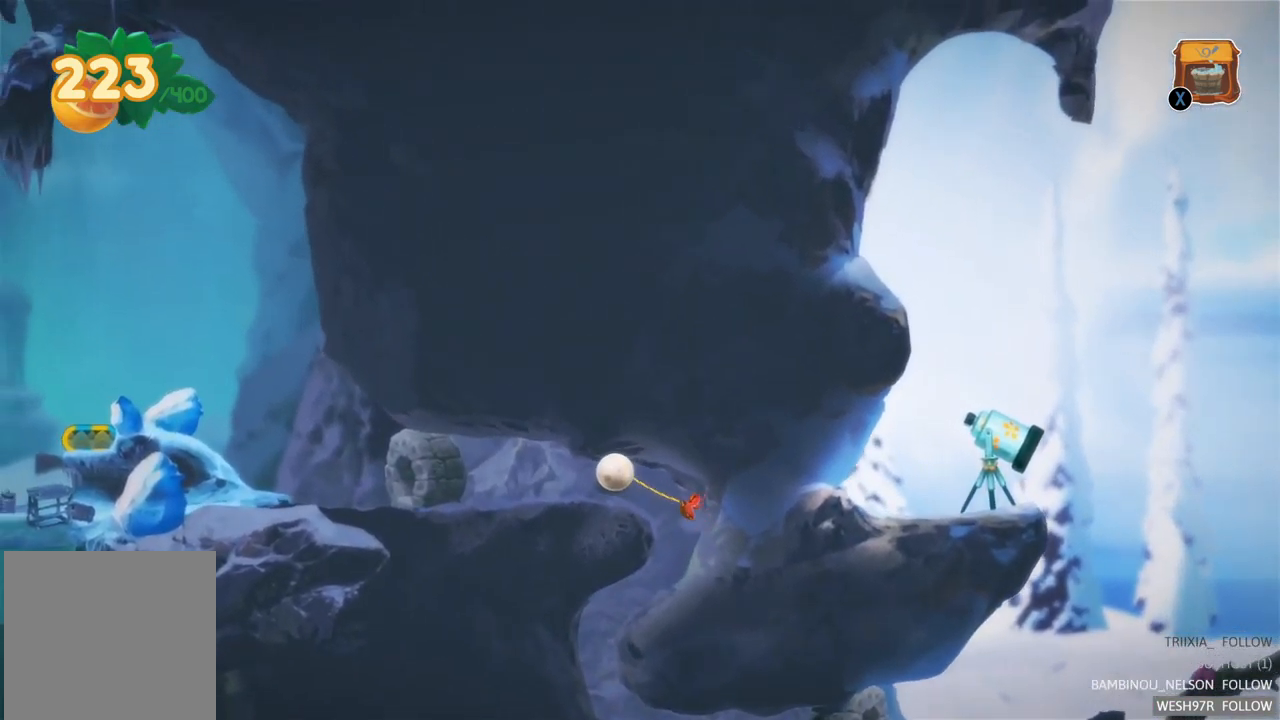
Gameplay with a controller (Xbox layout); each line is a JSON object with the inputs held at the frame after it. "events" lists button and stick changes between this image and that frame as [ms after this image, input, new state], when the widget could be followed in between. Not read: L3 R3.
{"buttons": [], "left_stick": "left", "right_stick": "center", "events": [[384, "left_stick", "left"]]}
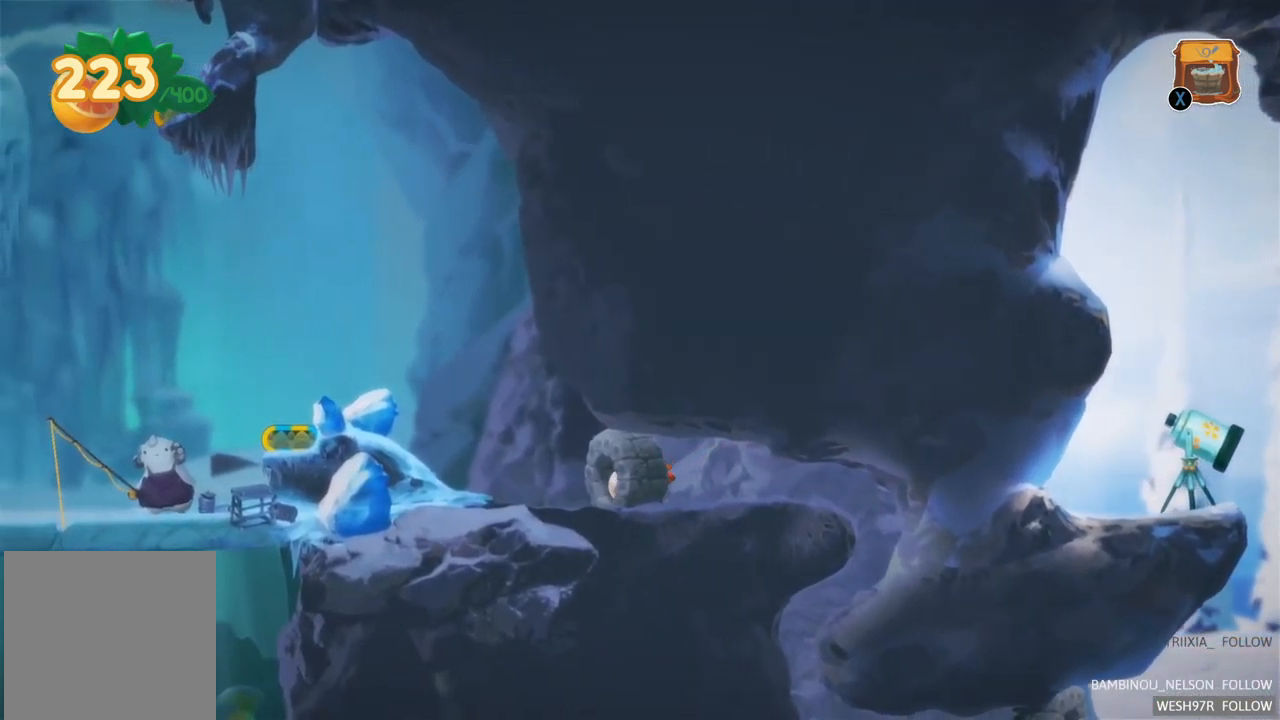
{"buttons": [], "left_stick": "left", "right_stick": "center", "events": []}
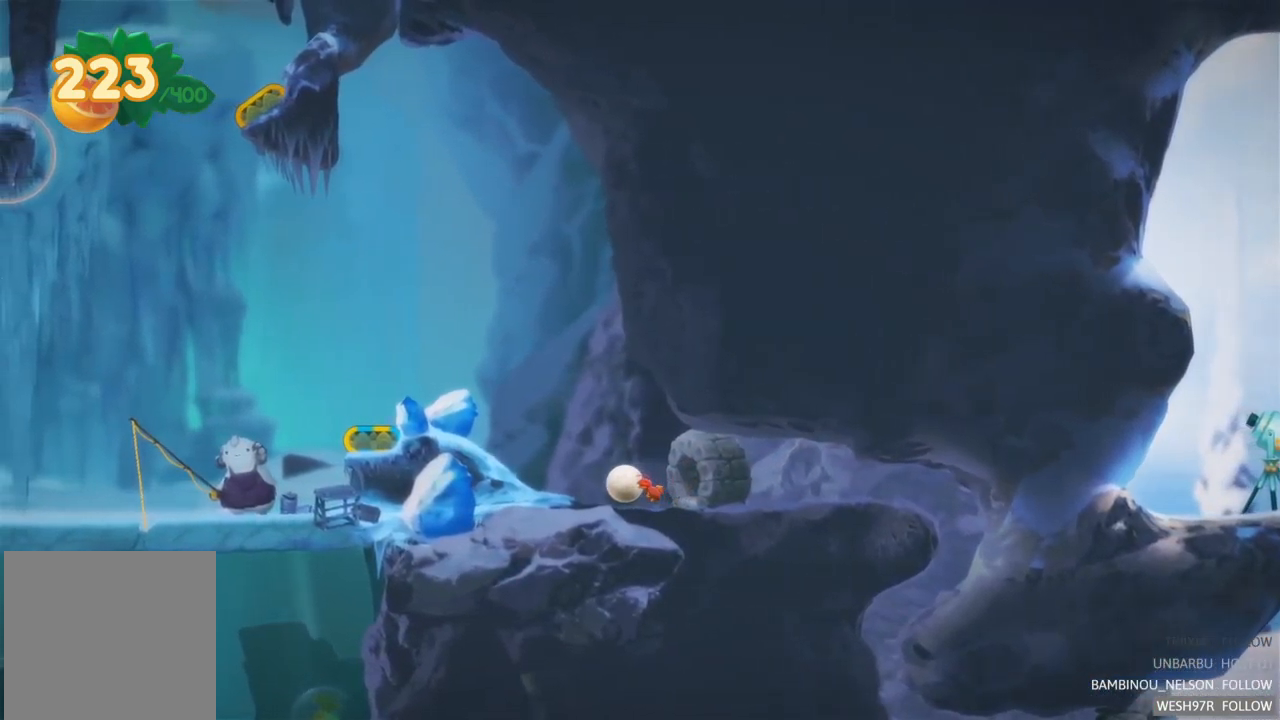
{"buttons": [], "left_stick": "left", "right_stick": "center", "events": []}
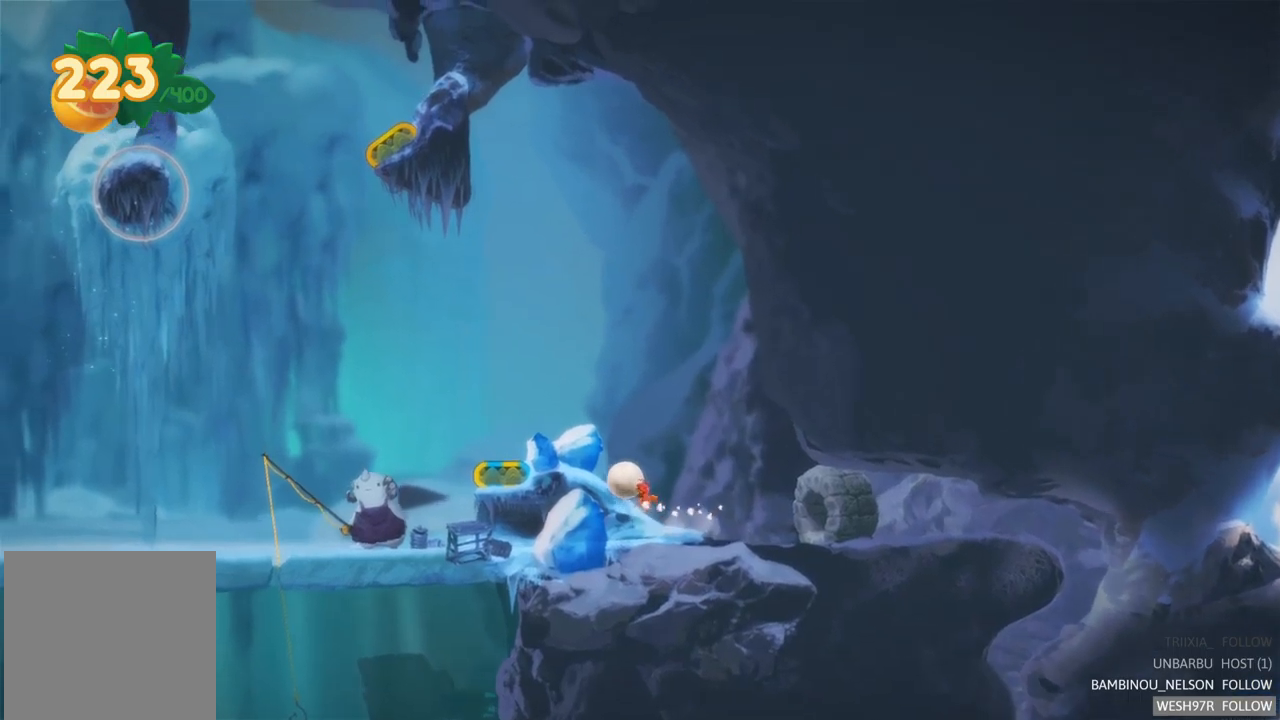
{"buttons": [], "left_stick": "left", "right_stick": "center", "events": []}
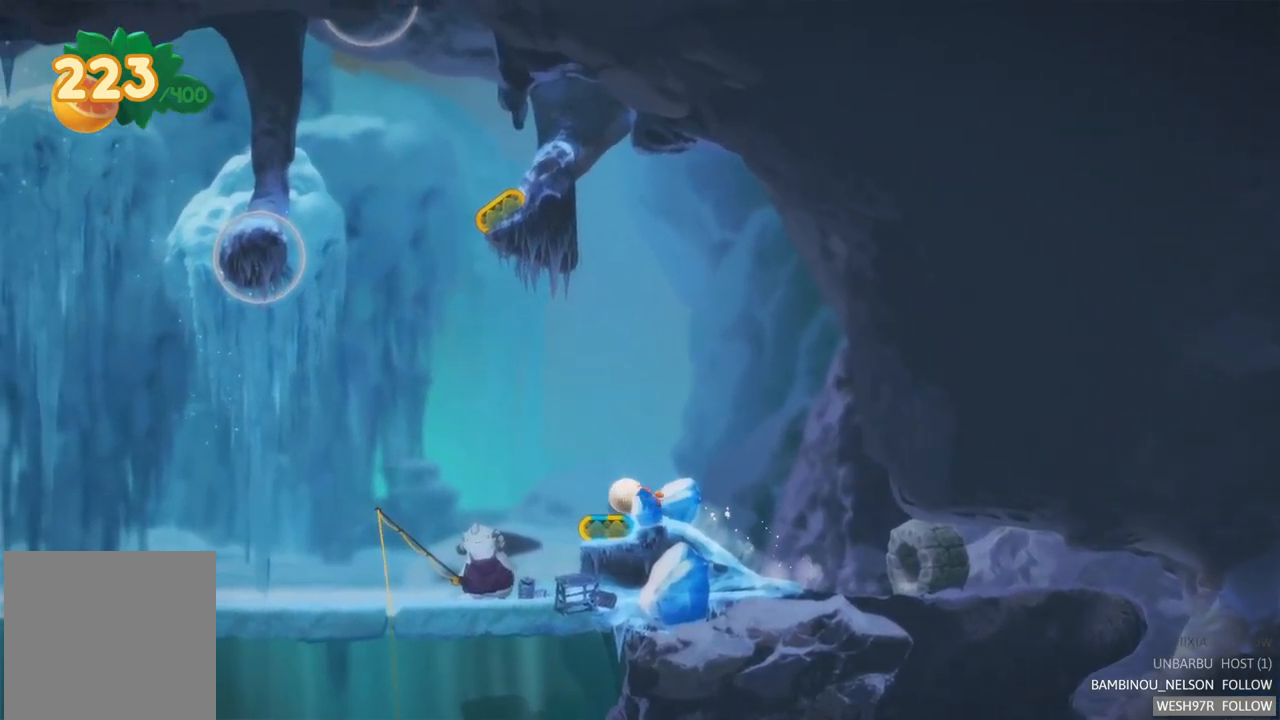
{"buttons": [], "left_stick": "left", "right_stick": "center", "events": []}
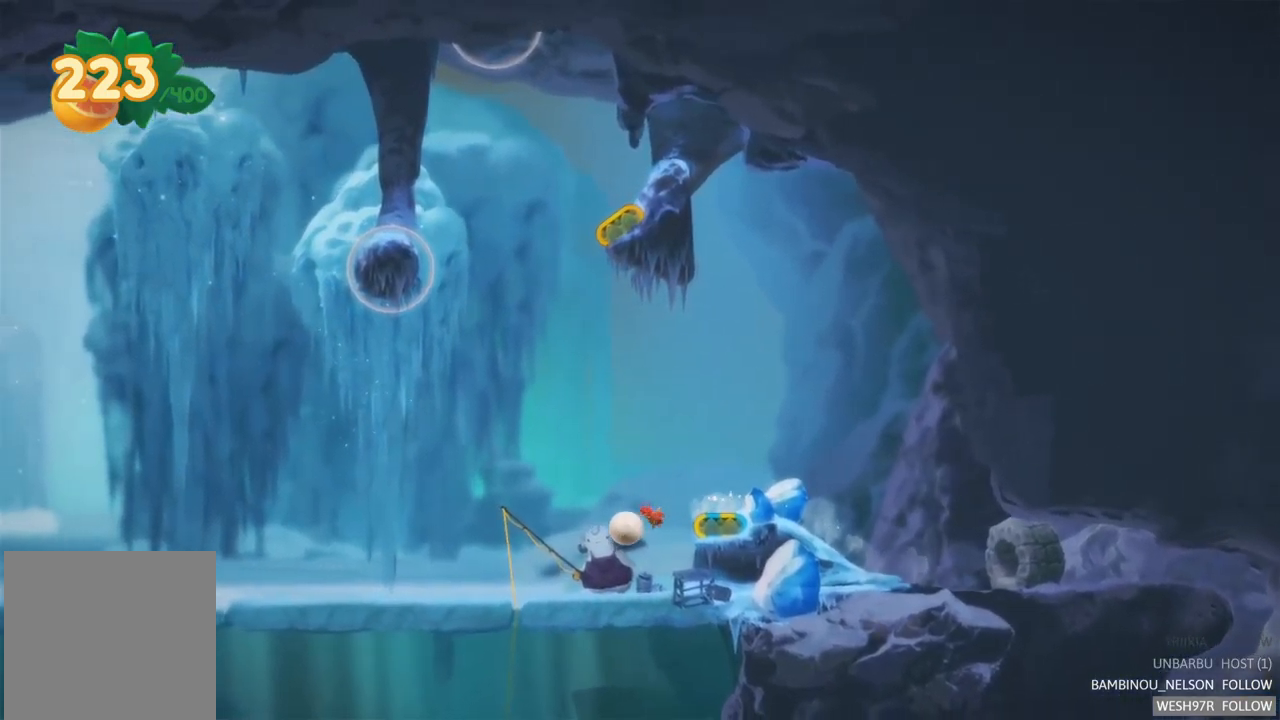
{"buttons": [], "left_stick": "left", "right_stick": "center", "events": []}
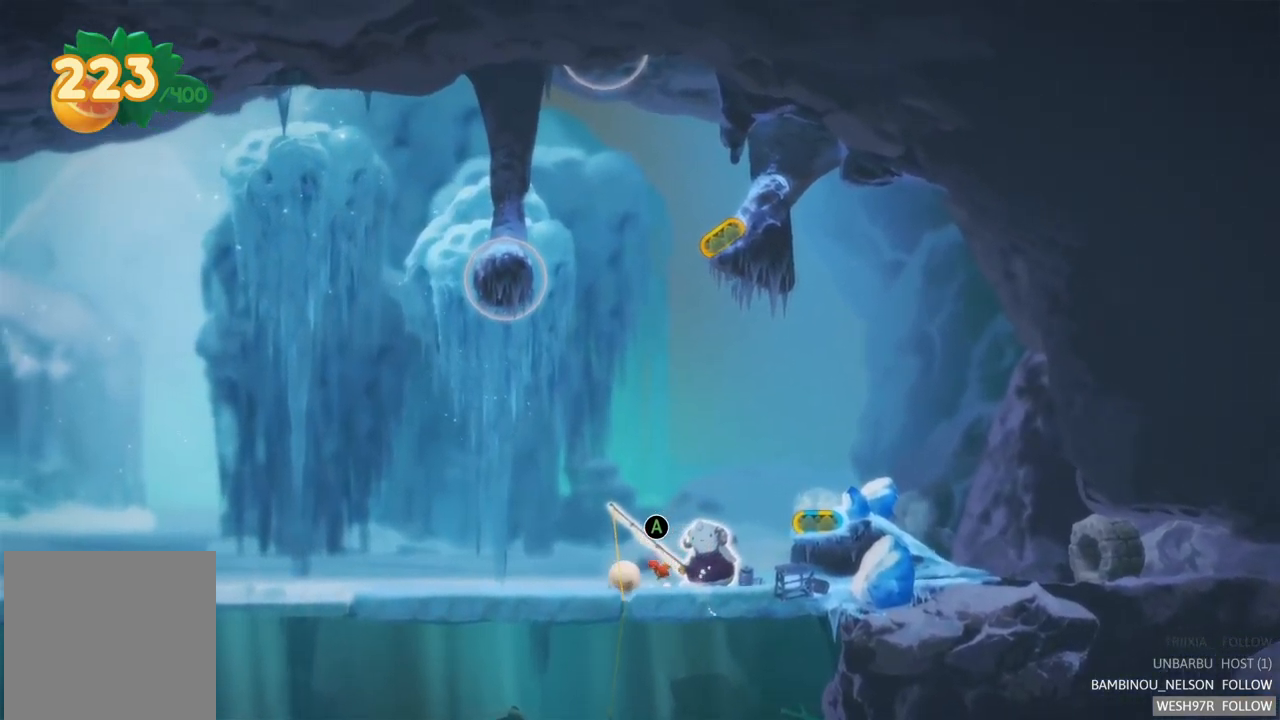
{"buttons": [], "left_stick": "left", "right_stick": "center", "events": []}
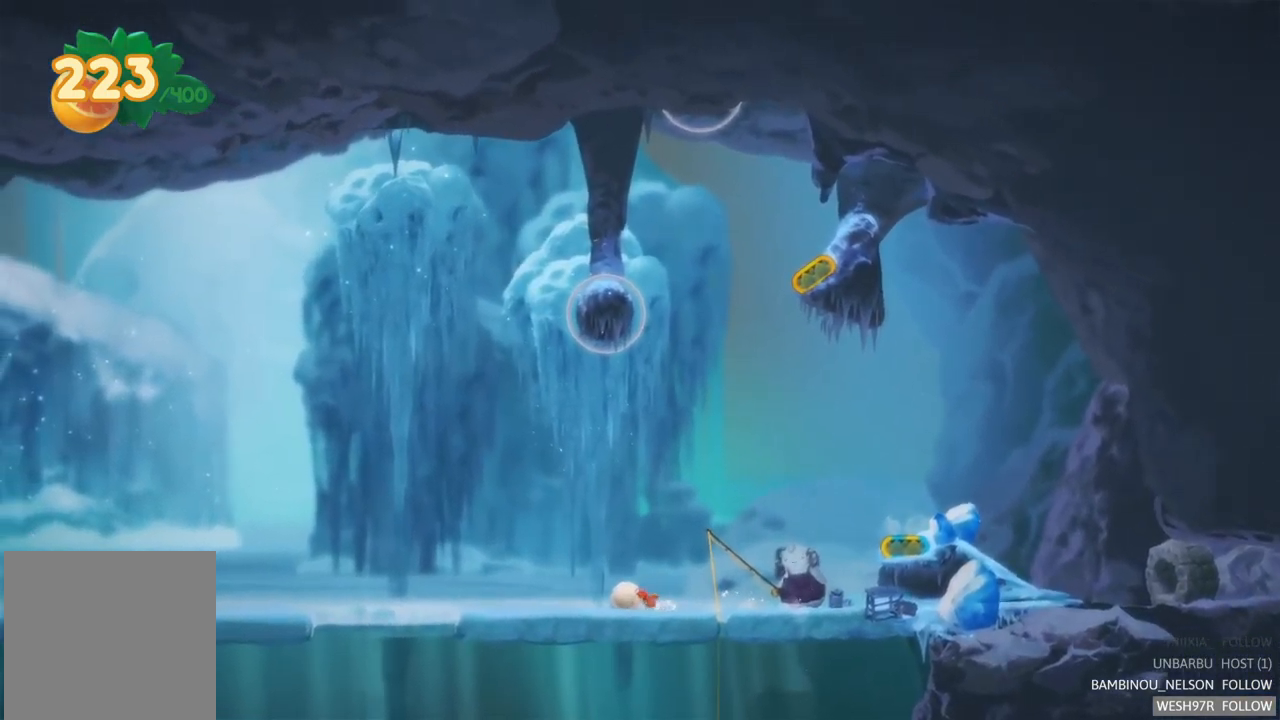
{"buttons": [], "left_stick": "left", "right_stick": "center", "events": []}
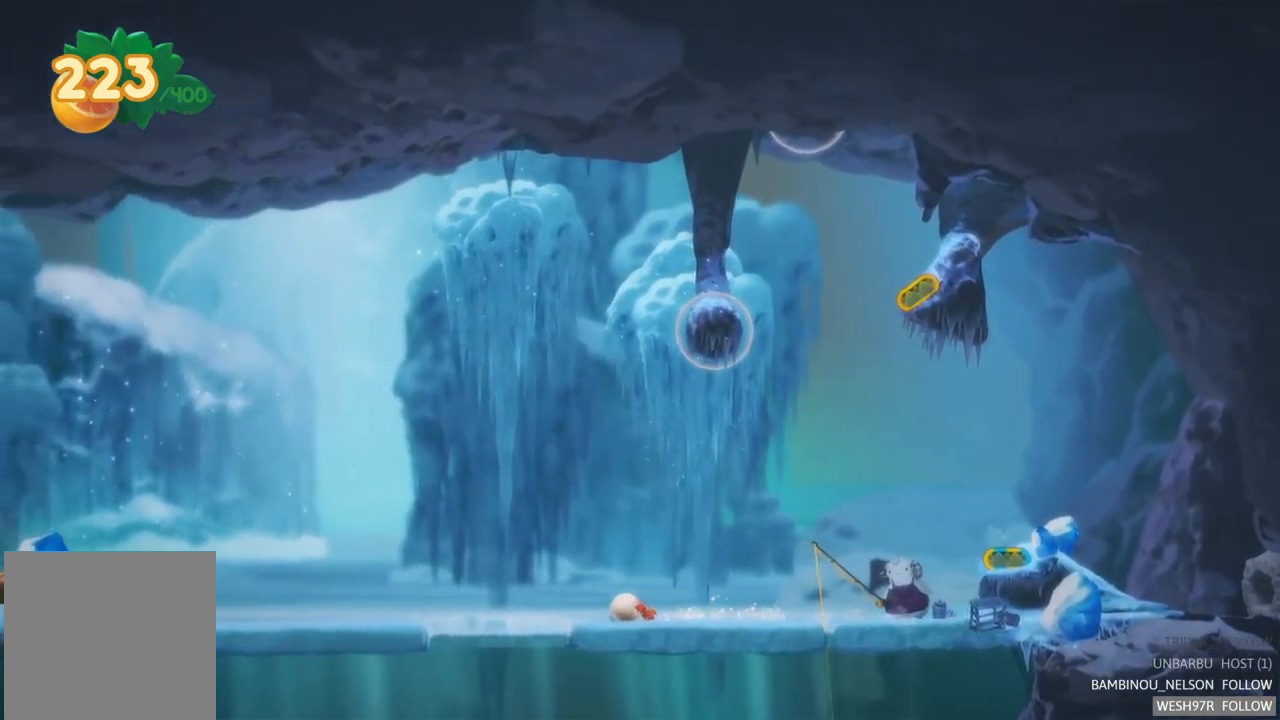
{"buttons": [], "left_stick": "down-left", "right_stick": "center", "events": [[150, "left_stick", "down-left"]]}
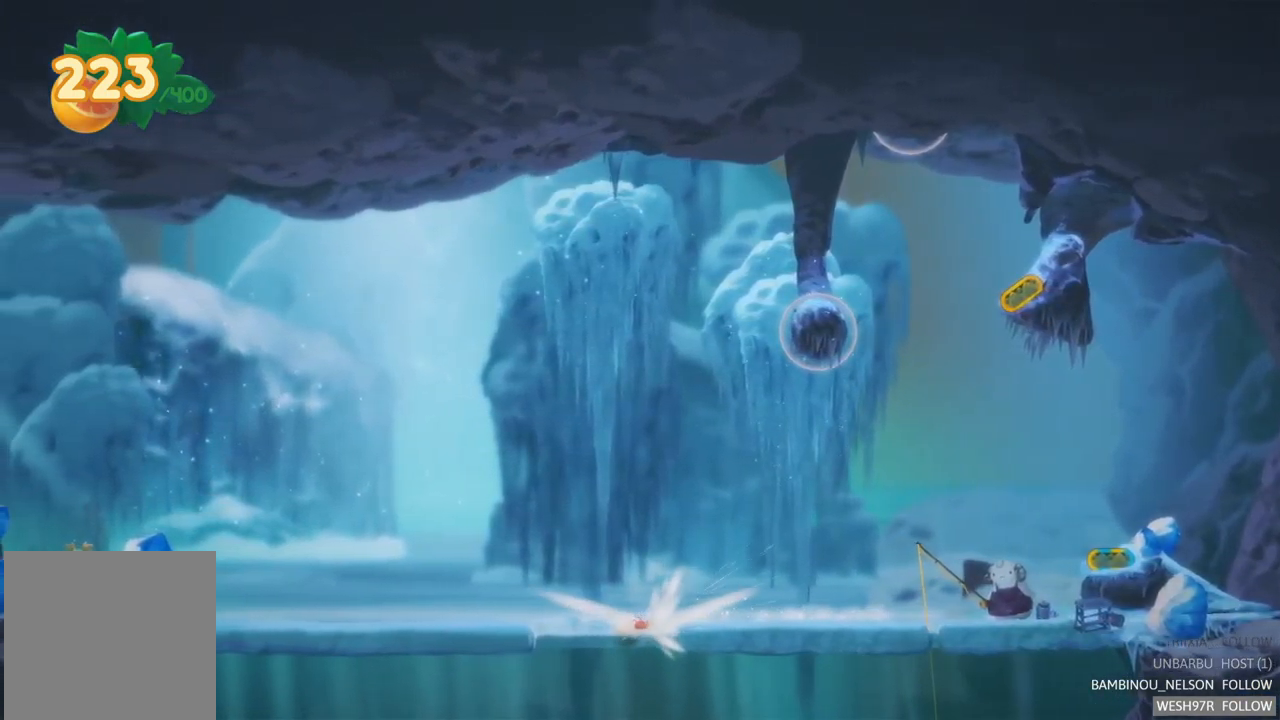
{"buttons": [], "left_stick": "down", "right_stick": "center", "events": [[84, "A", "down"], [100, "left_stick", "down"], [234, "A", "up"], [317, "A", "down"], [434, "A", "up"]]}
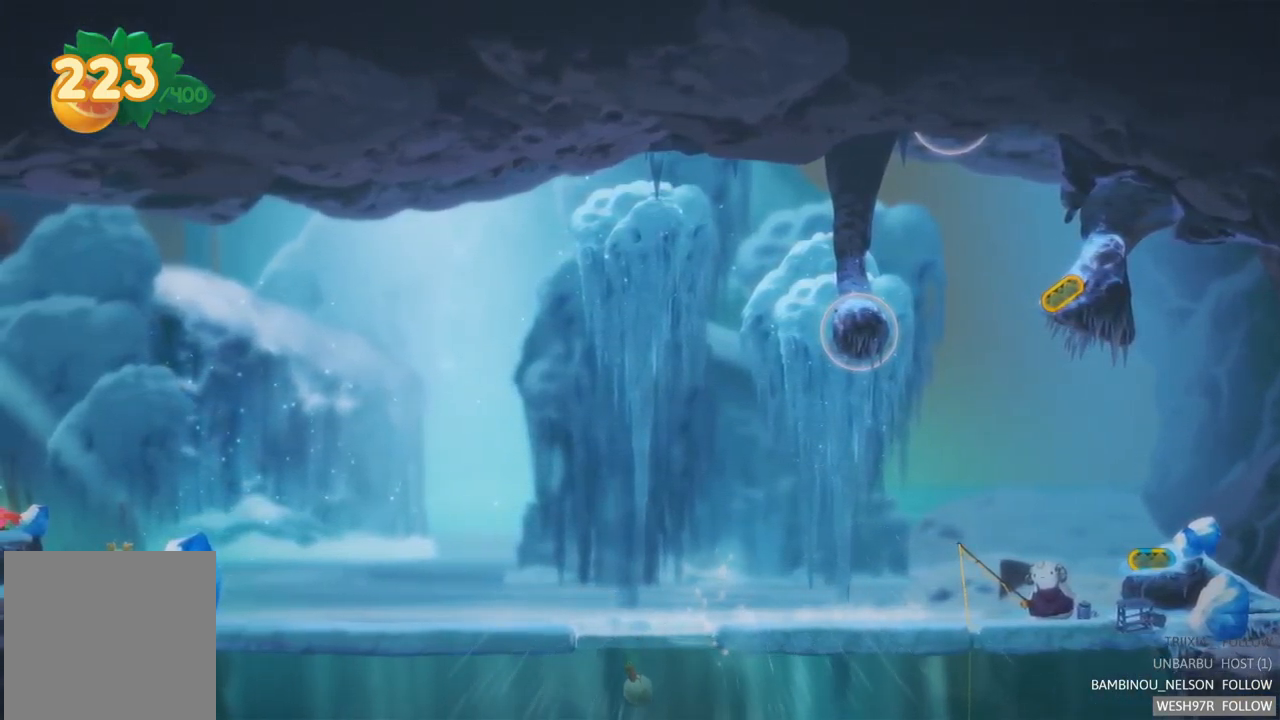
{"buttons": [], "left_stick": "down-right", "right_stick": "center", "events": [[17, "A", "down"], [100, "A", "up"], [200, "A", "down"], [267, "A", "up"], [284, "left_stick", "down-right"], [350, "A", "down"], [434, "A", "up"]]}
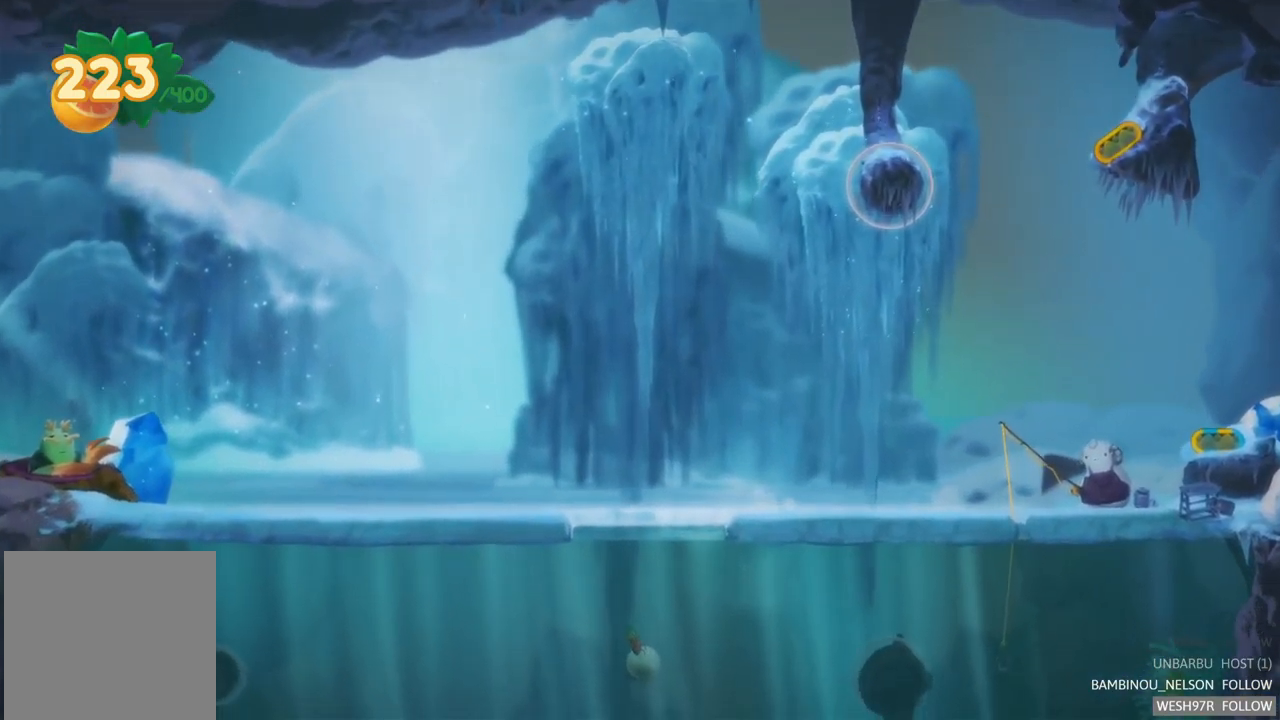
{"buttons": [], "left_stick": "right", "right_stick": "center", "events": [[34, "A", "down"], [67, "left_stick", "down"], [100, "A", "up"], [200, "A", "down"], [284, "A", "up"], [284, "left_stick", "center"], [367, "A", "down"], [384, "left_stick", "right"], [467, "A", "up"]]}
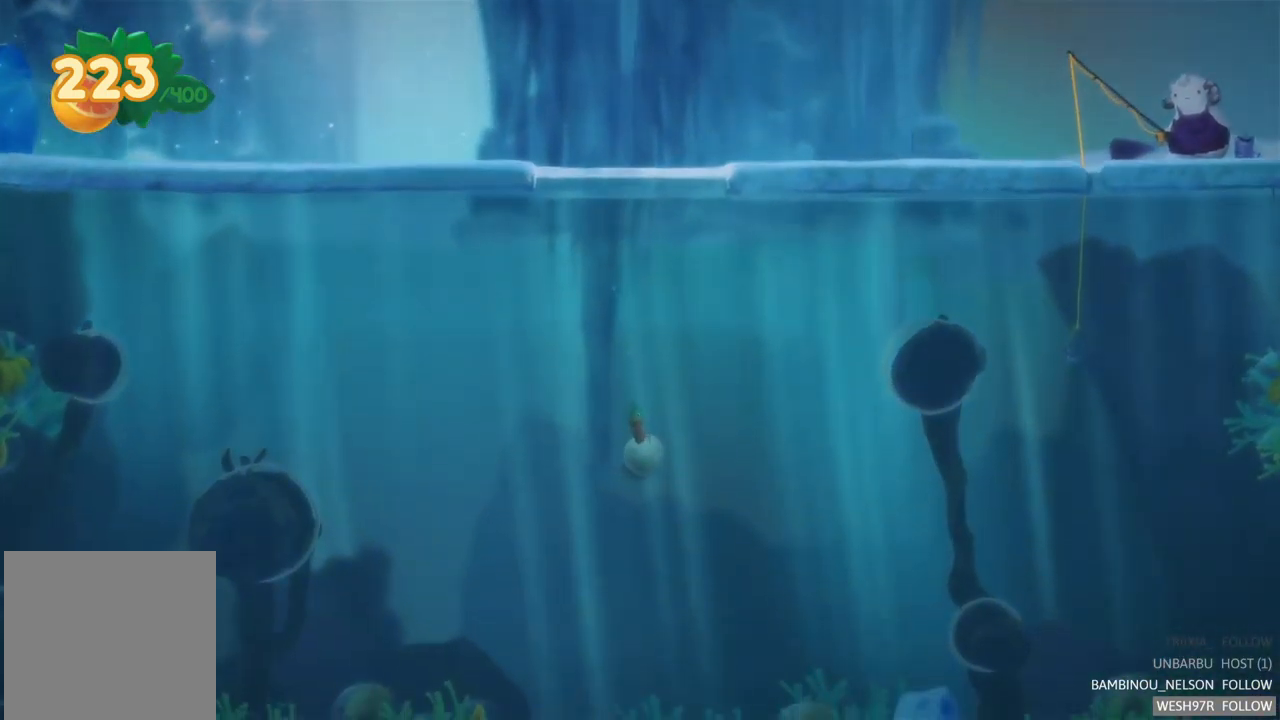
{"buttons": ["A"], "left_stick": "left", "right_stick": "center", "events": [[317, "left_stick", "left"], [467, "A", "down"]]}
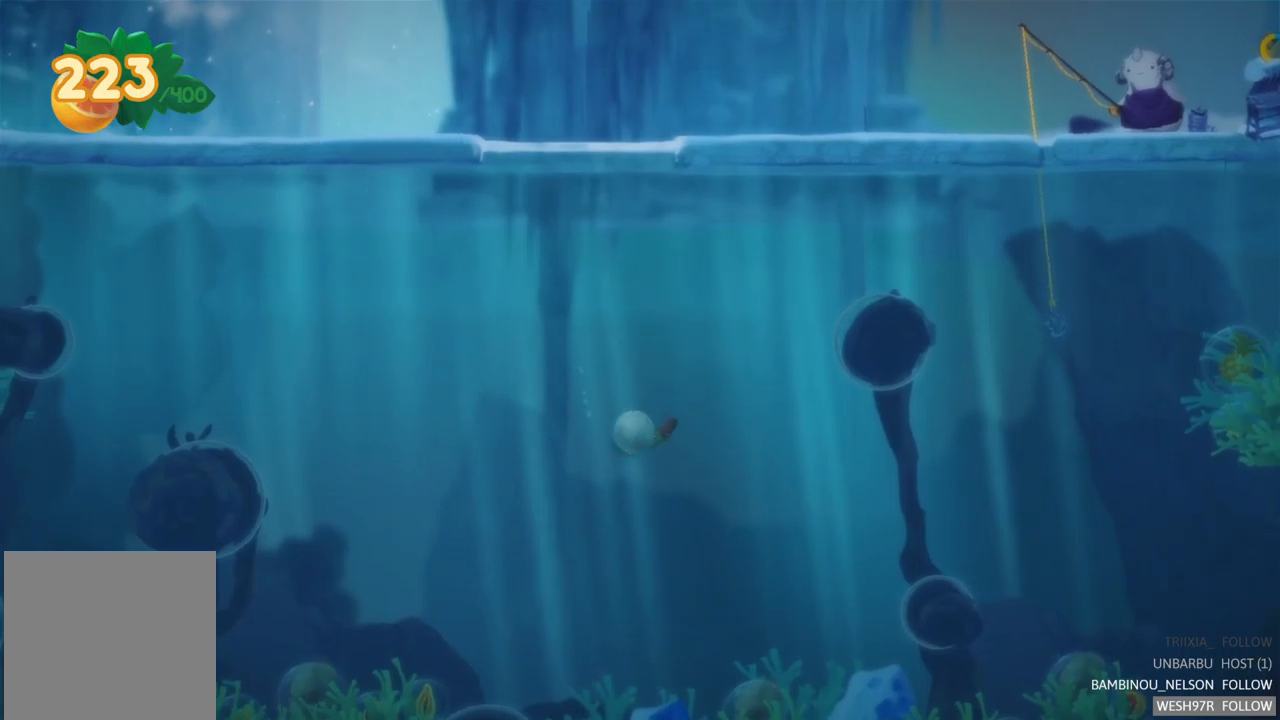
{"buttons": [], "left_stick": "left", "right_stick": "center", "events": [[100, "A", "up"]]}
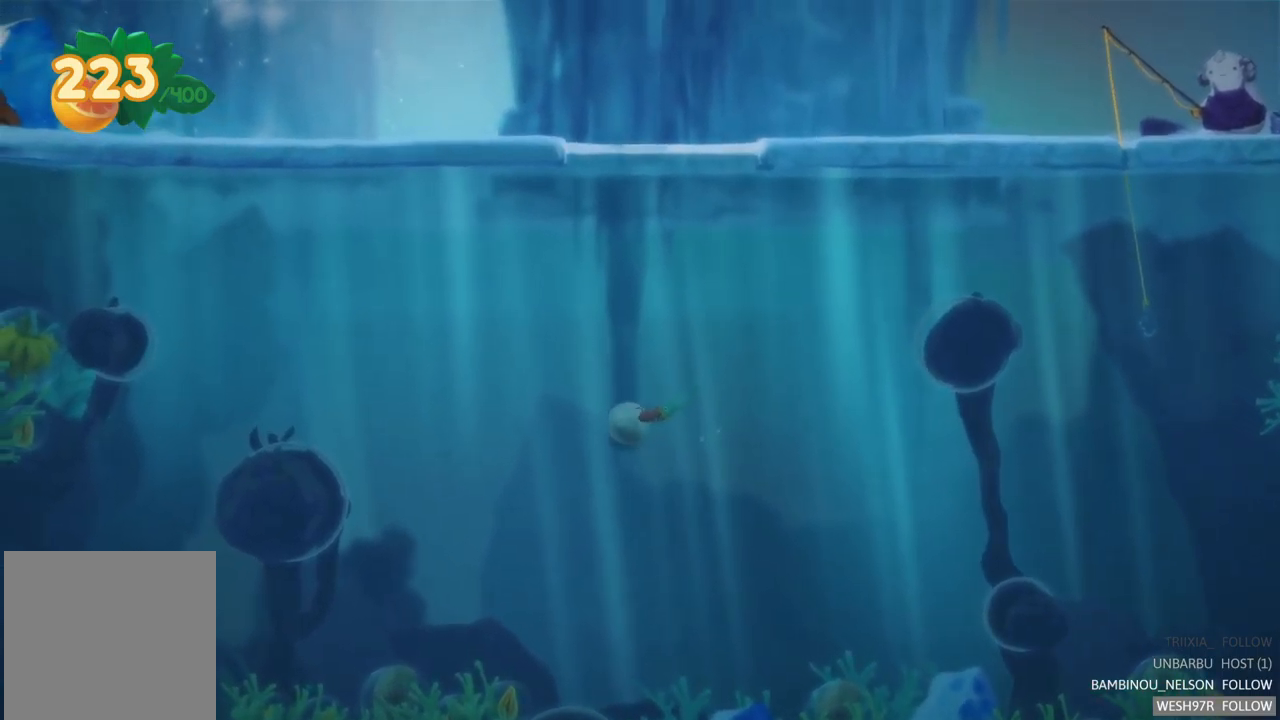
{"buttons": [], "left_stick": "left", "right_stick": "center", "events": [[150, "A", "down"], [267, "A", "up"], [383, "A", "down"], [483, "A", "up"]]}
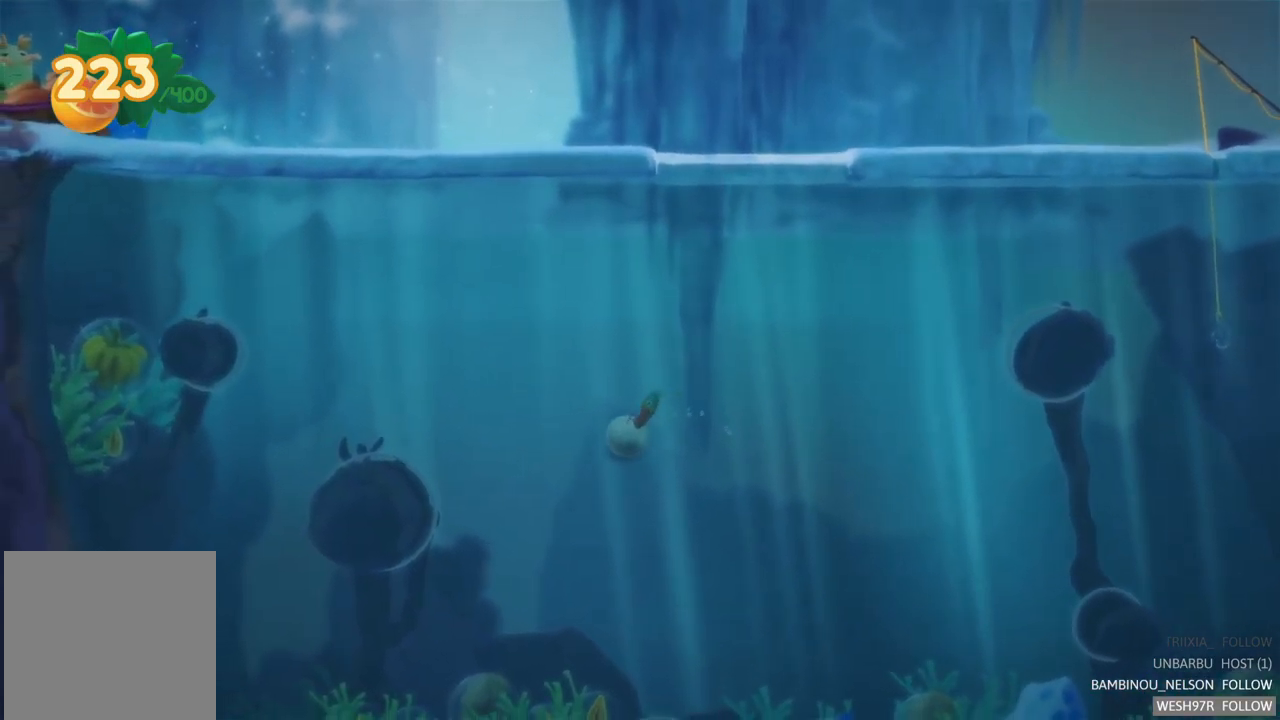
{"buttons": [], "left_stick": "left", "right_stick": "center", "events": []}
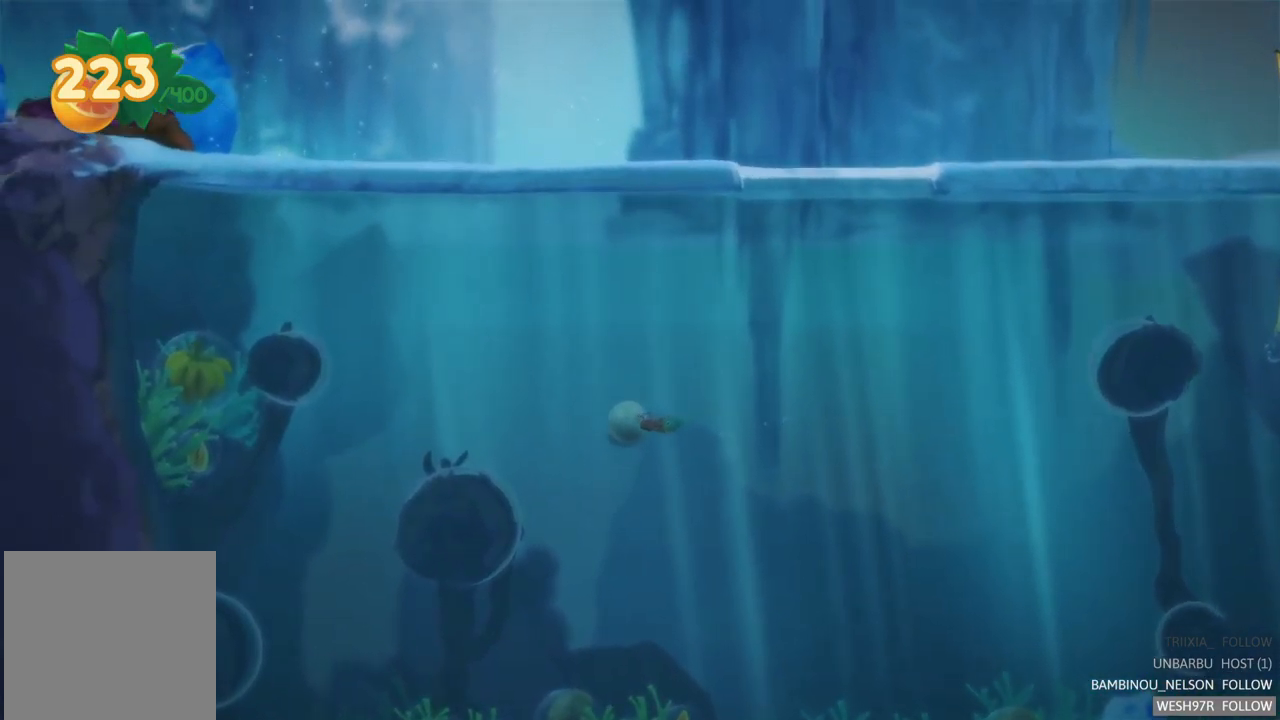
{"buttons": ["A"], "left_stick": "left", "right_stick": "center", "events": [[383, "A", "down"]]}
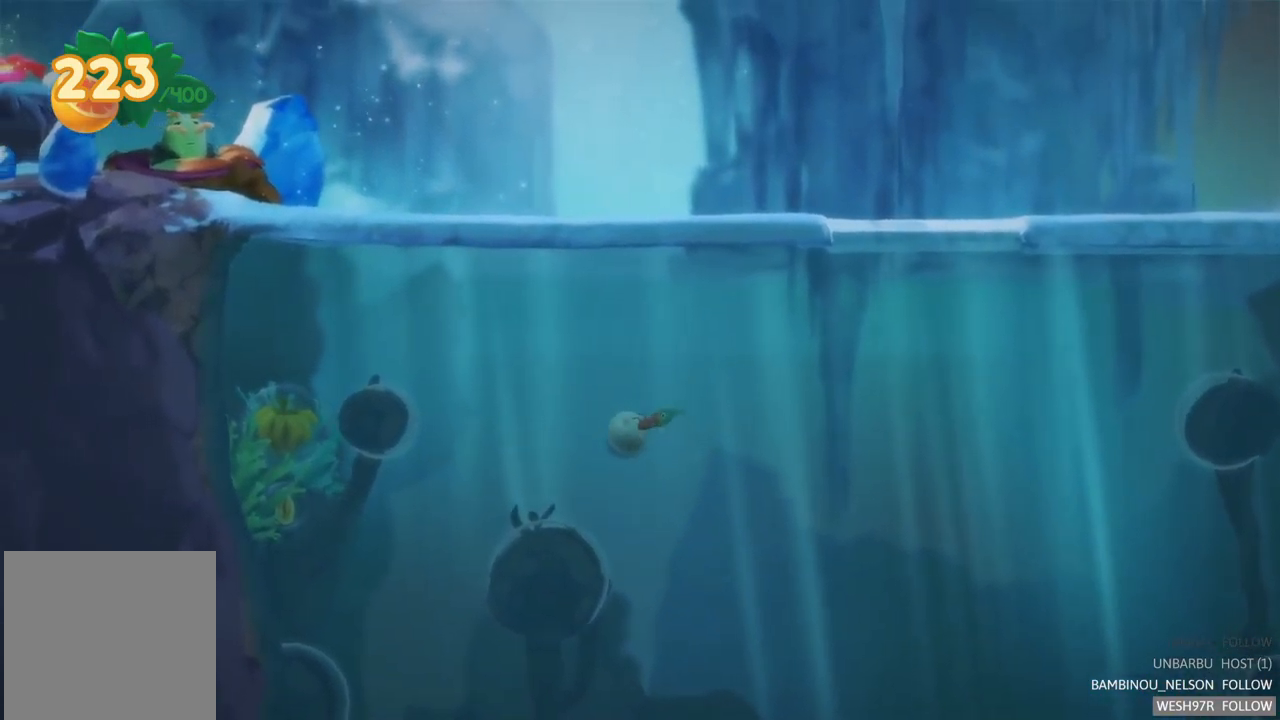
{"buttons": ["A"], "left_stick": "left", "right_stick": "center", "events": [[17, "A", "up"], [117, "A", "down"], [217, "A", "up"], [467, "A", "down"]]}
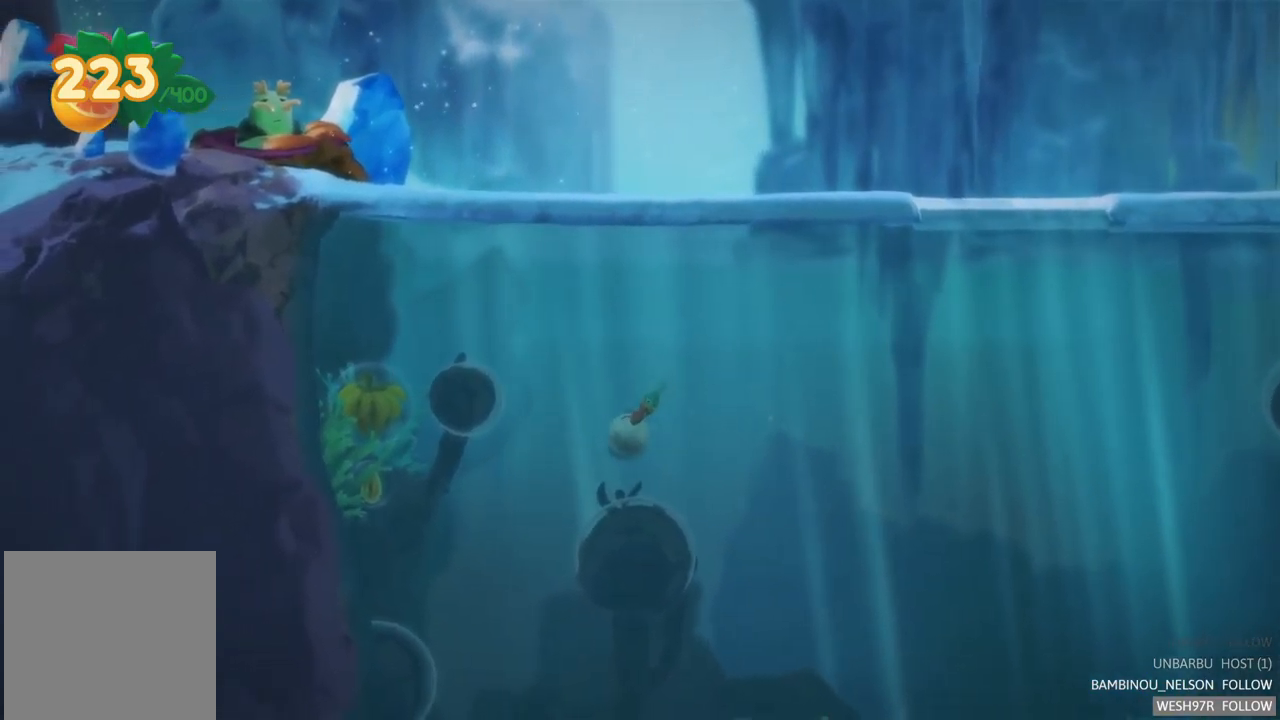
{"buttons": [], "left_stick": "left", "right_stick": "center", "events": [[83, "A", "up"], [167, "A", "down"], [267, "A", "up"], [367, "A", "down"], [467, "A", "up"]]}
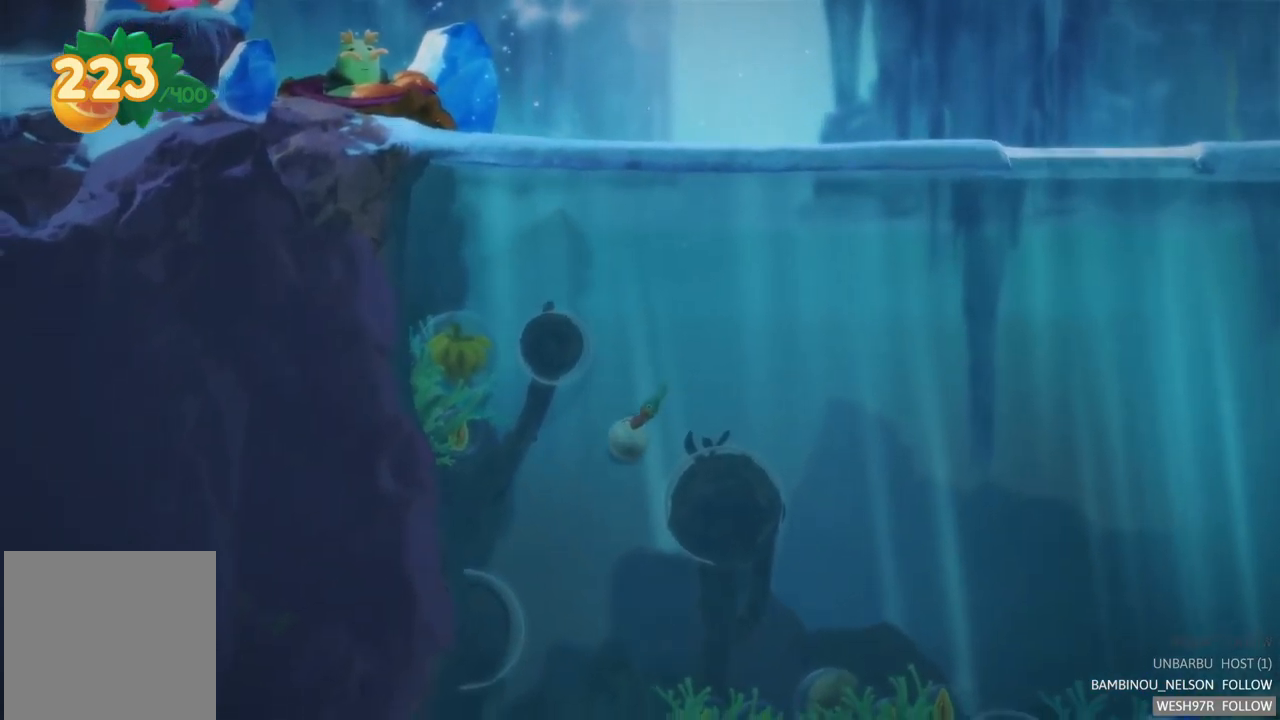
{"buttons": [], "left_stick": "up-left", "right_stick": "center", "events": [[100, "A", "down"], [250, "A", "up"], [367, "A", "down"], [467, "A", "up"], [467, "left_stick", "up-left"]]}
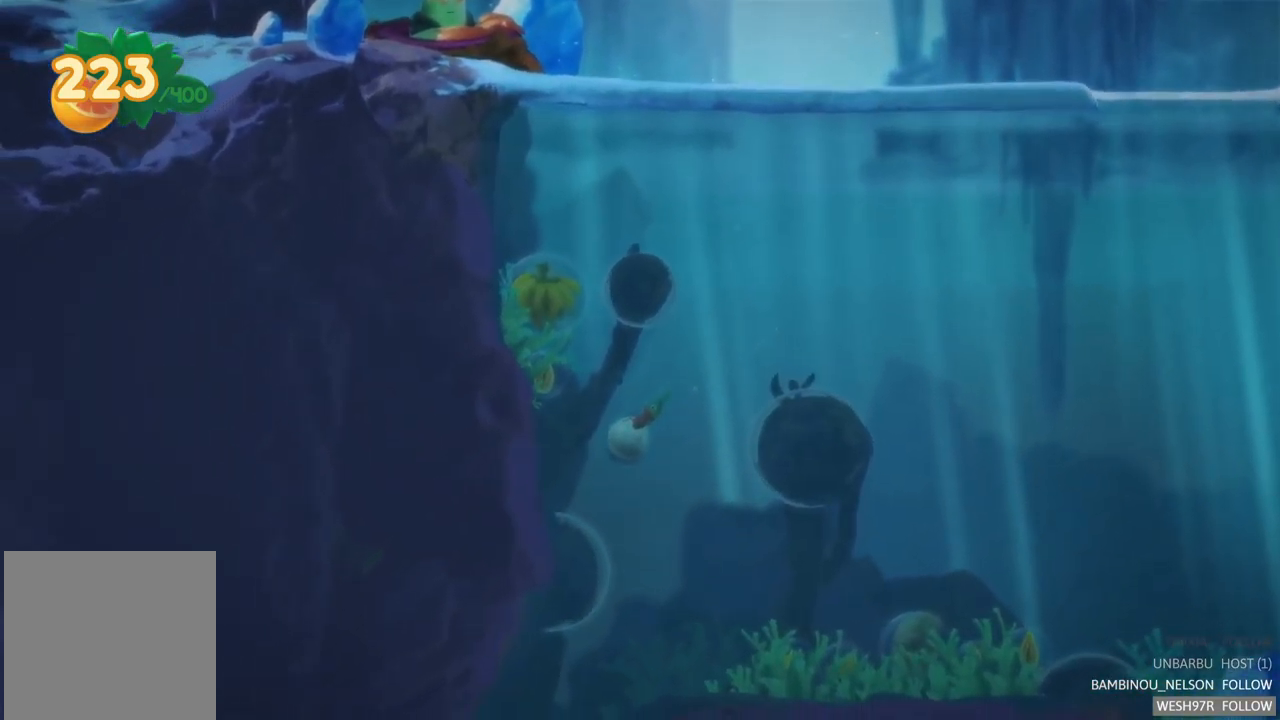
{"buttons": [], "left_stick": "center", "right_stick": "center", "events": [[233, "left_stick", "up"], [417, "left_stick", "center"]]}
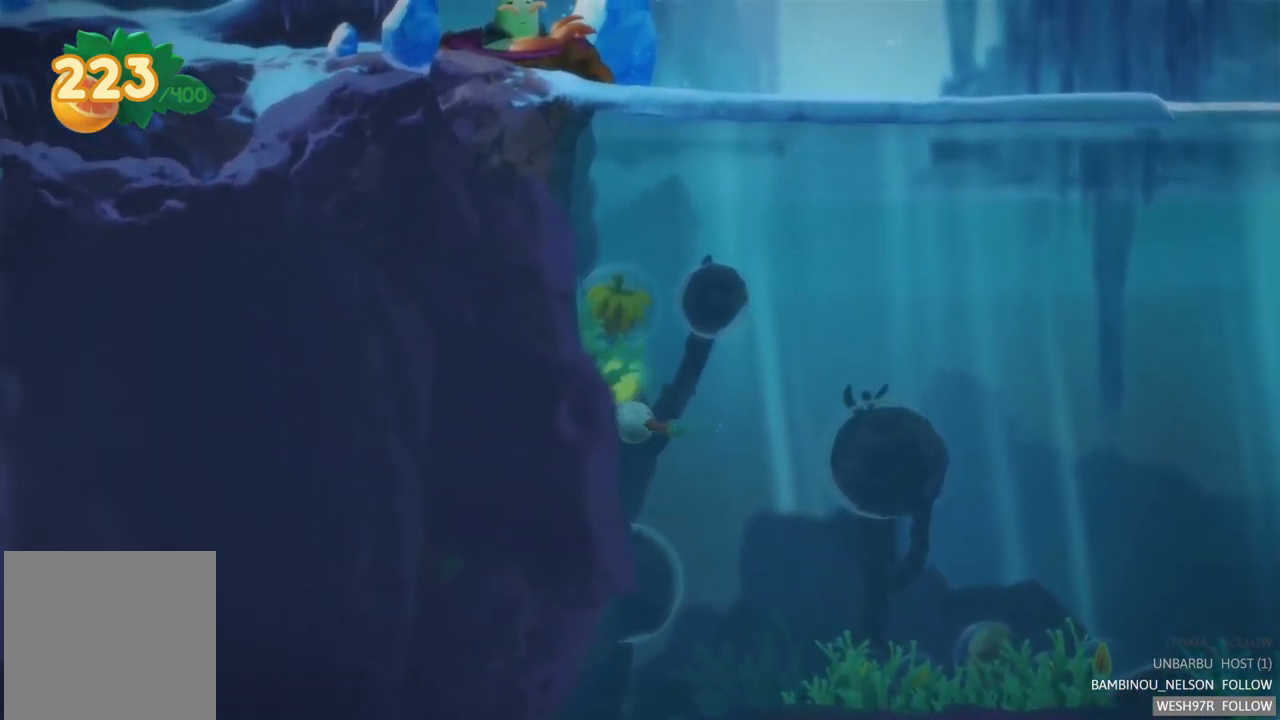
{"buttons": [], "left_stick": "center", "right_stick": "center", "events": []}
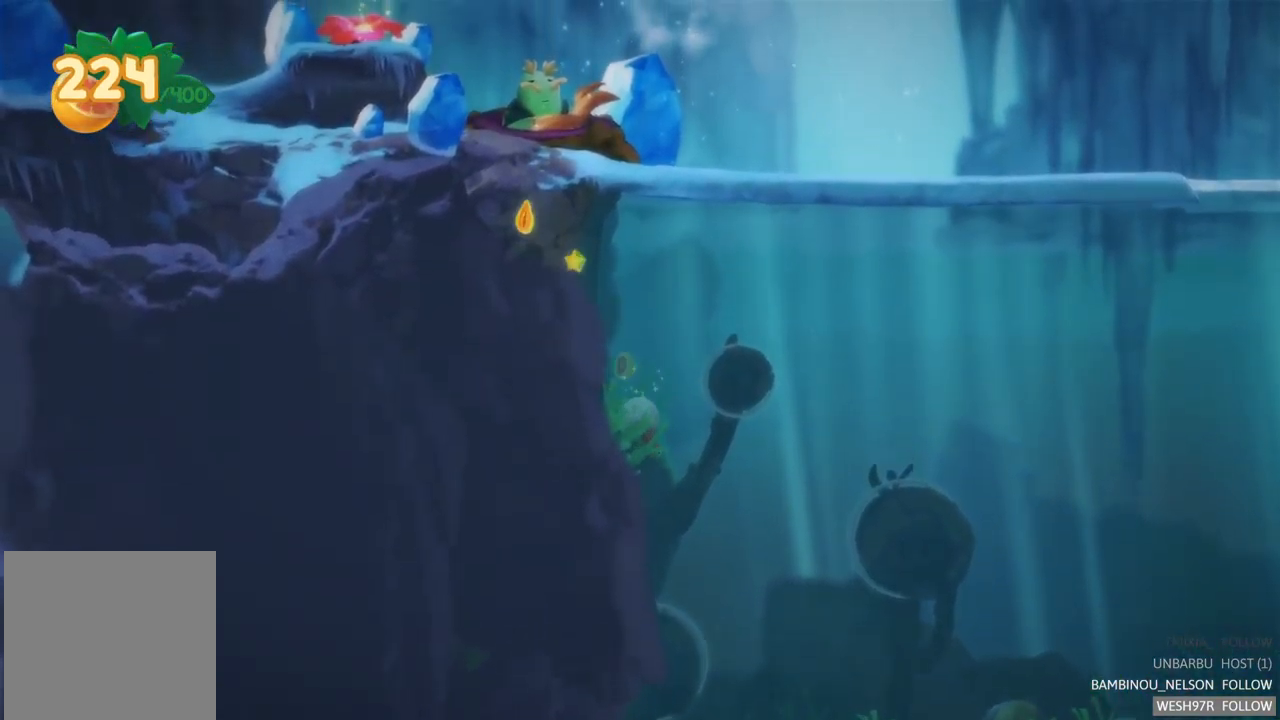
{"buttons": [], "left_stick": "down-right", "right_stick": "center", "events": [[17, "left_stick", "down"], [67, "A", "down"], [183, "A", "up"], [267, "A", "down"], [317, "left_stick", "down-right"], [383, "A", "up"]]}
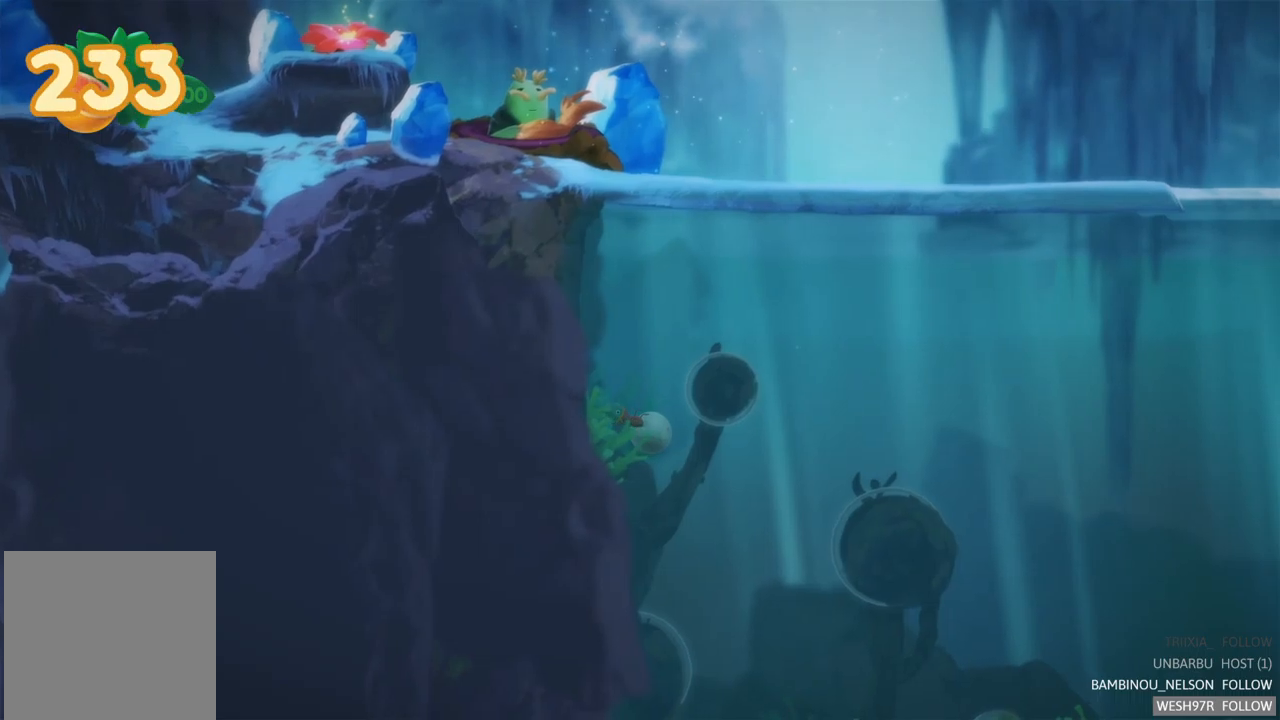
{"buttons": ["A"], "left_stick": "down", "right_stick": "center", "events": [[34, "A", "down"], [167, "A", "up"], [250, "A", "down"], [250, "left_stick", "down"], [350, "A", "up"], [500, "A", "down"]]}
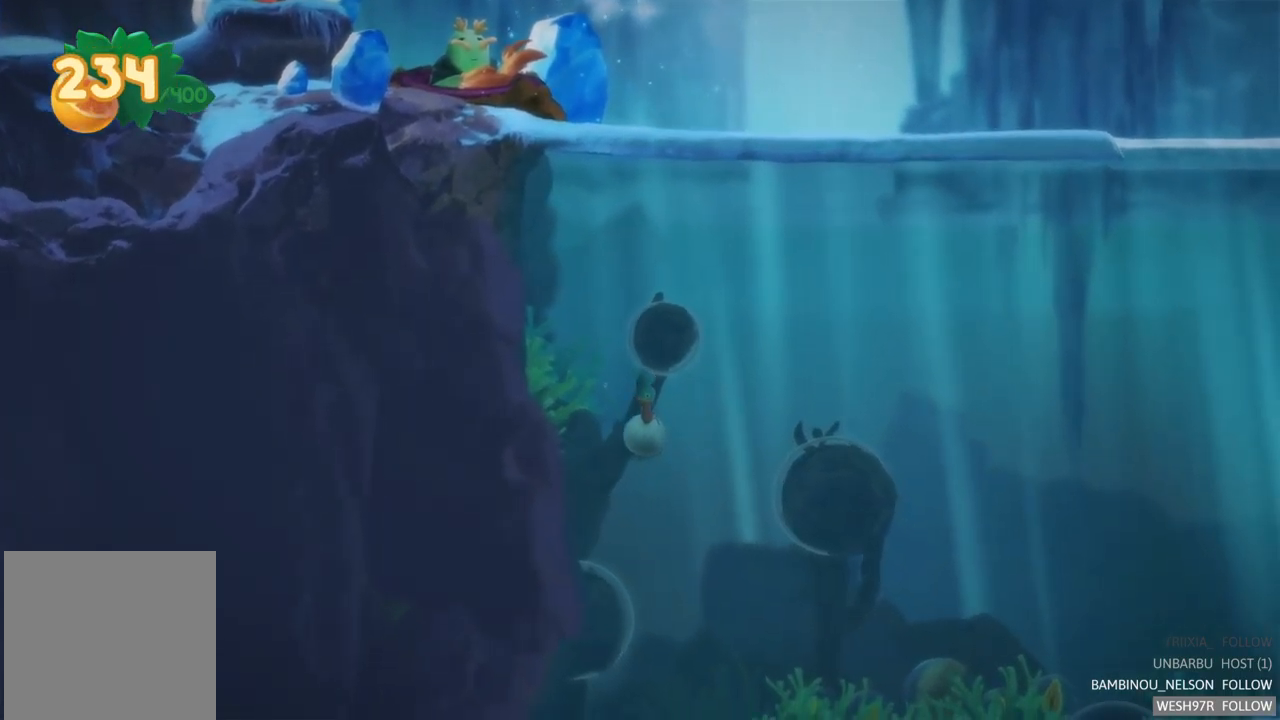
{"buttons": [], "left_stick": "down", "right_stick": "center", "events": [[67, "A", "up"], [167, "A", "down"], [267, "A", "up"], [367, "A", "down"], [467, "A", "up"]]}
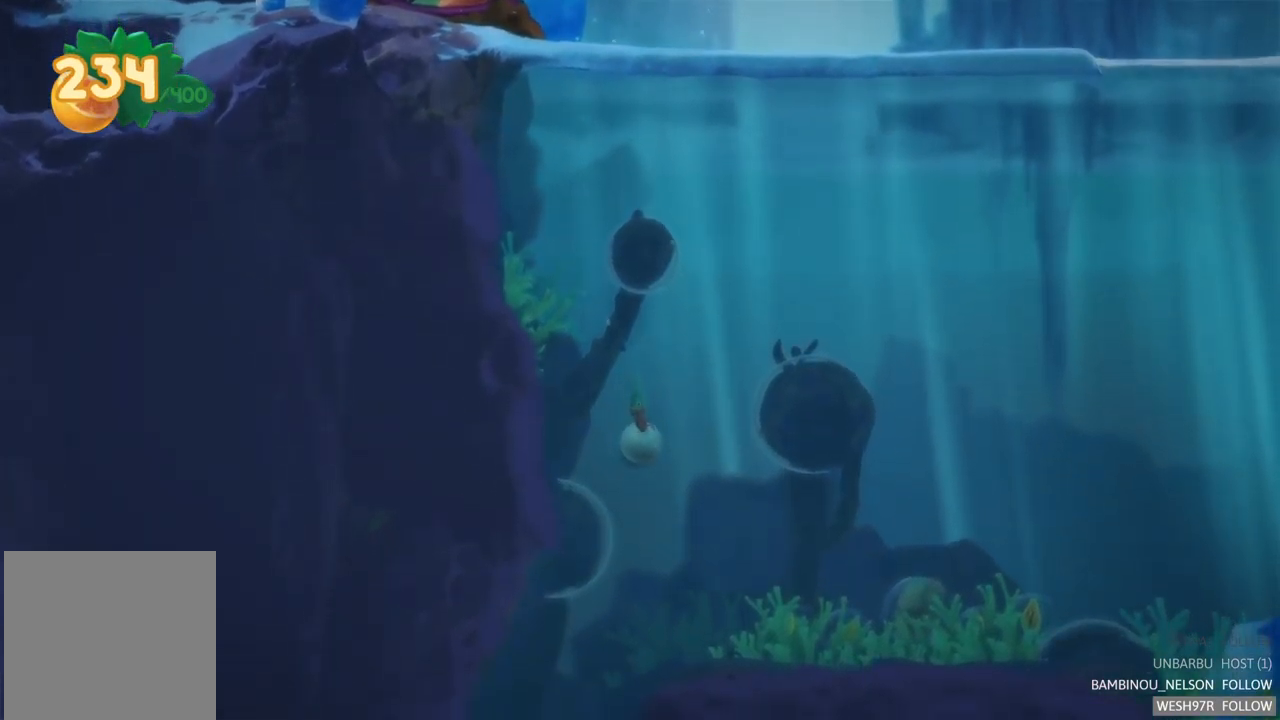
{"buttons": ["A"], "left_stick": "down", "right_stick": "center", "events": [[67, "A", "down"], [134, "A", "up"], [234, "A", "down"], [317, "A", "up"], [434, "A", "down"]]}
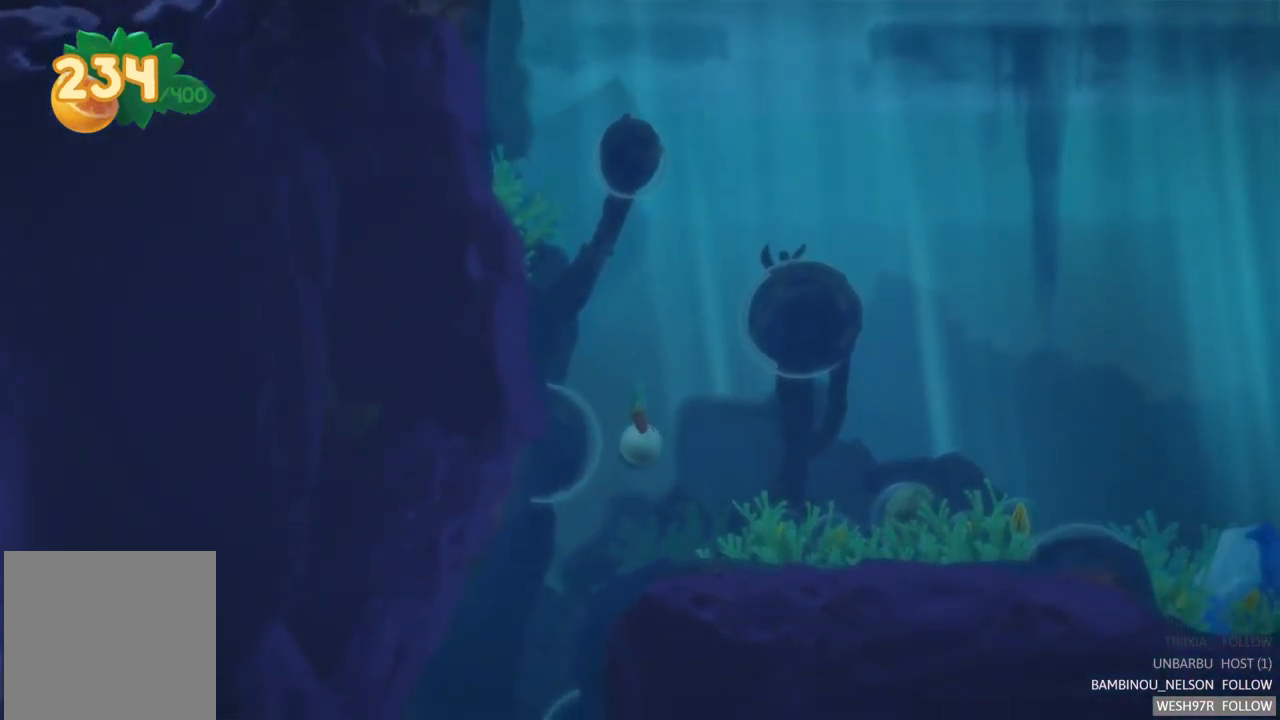
{"buttons": [], "left_stick": "right", "right_stick": "center", "events": [[34, "A", "up"], [50, "left_stick", "down-left"], [150, "A", "down"], [234, "left_stick", "left"], [250, "A", "up"], [417, "left_stick", "right"]]}